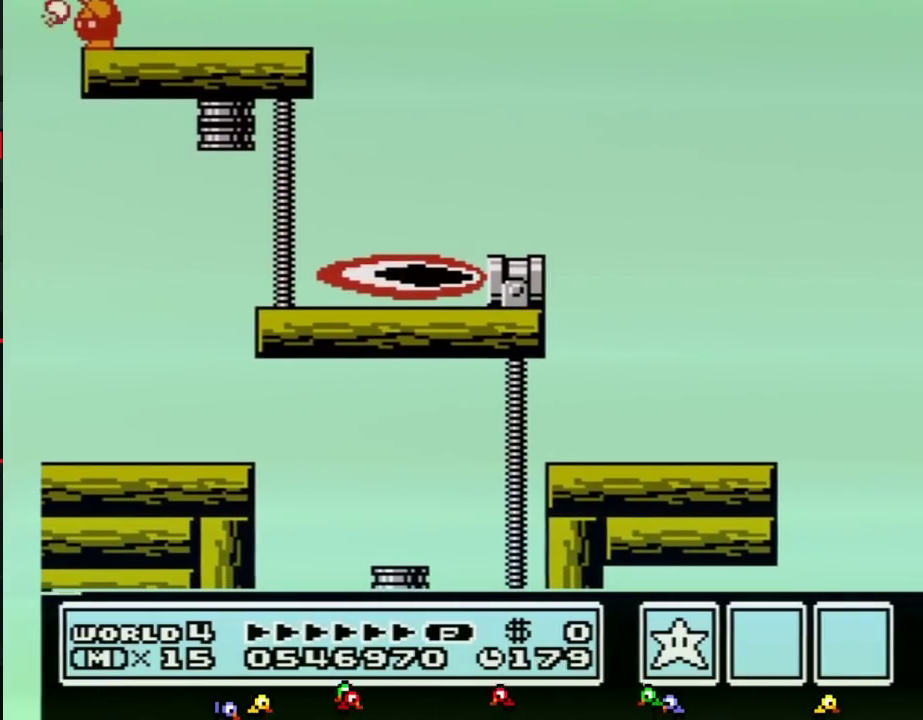
Gameplay with a controller (Nintendo layout); each line is a JSON object with the inputs held at the frame after it. "events" lists button and stick changes between this image and that frame as [ms after this image, input, new state], when the widget could be followed in between. Not read: L3 R3.
{"buttons": ["B"], "events": [[317, "B", "down"]]}
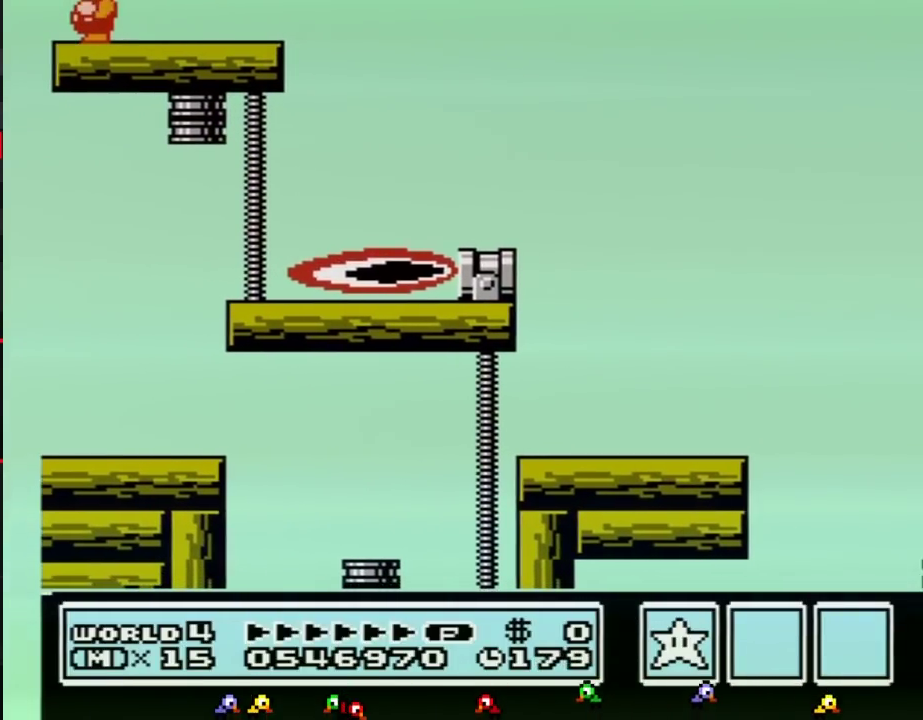
{"buttons": ["DPAD_LEFT"], "events": [[183, "B", "up"], [367, "DPAD_LEFT", "down"]]}
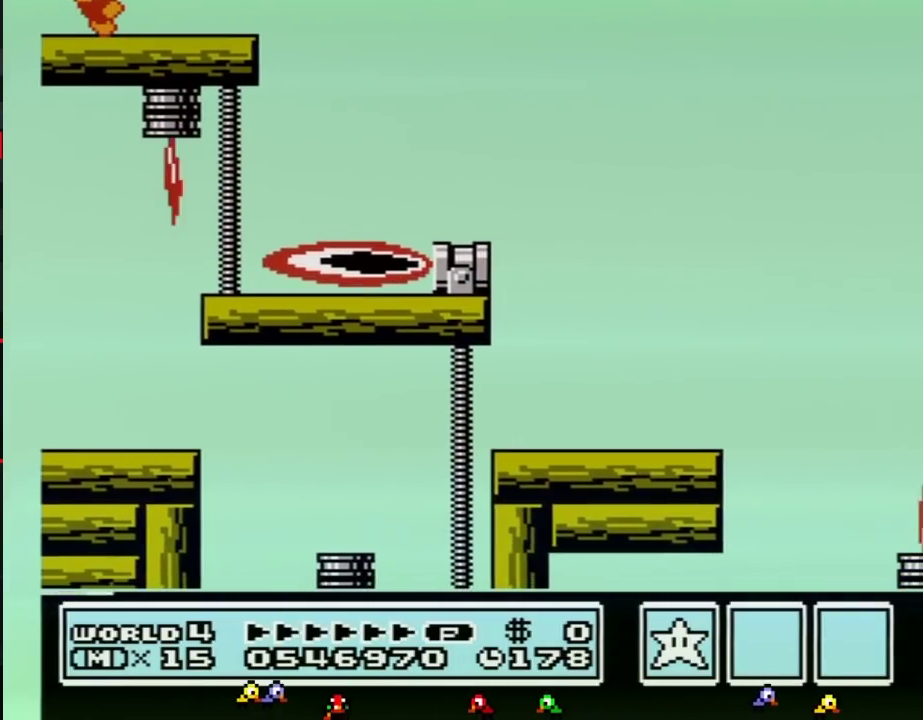
{"buttons": ["DPAD_LEFT"], "events": []}
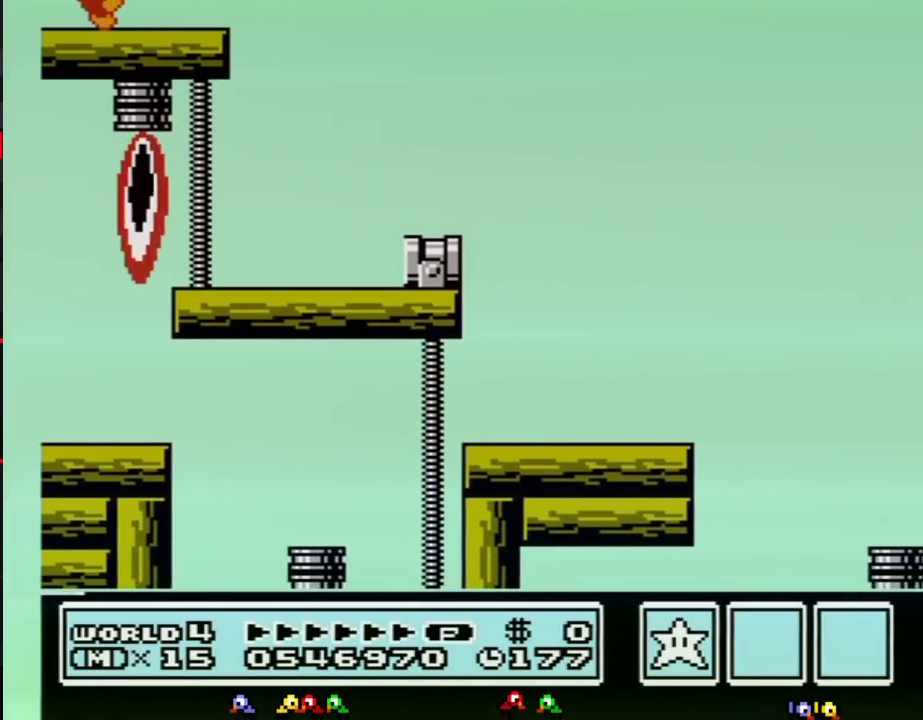
{"buttons": ["B", "DPAD_LEFT"], "events": [[300, "B", "down"], [367, "B", "up"], [467, "B", "down"]]}
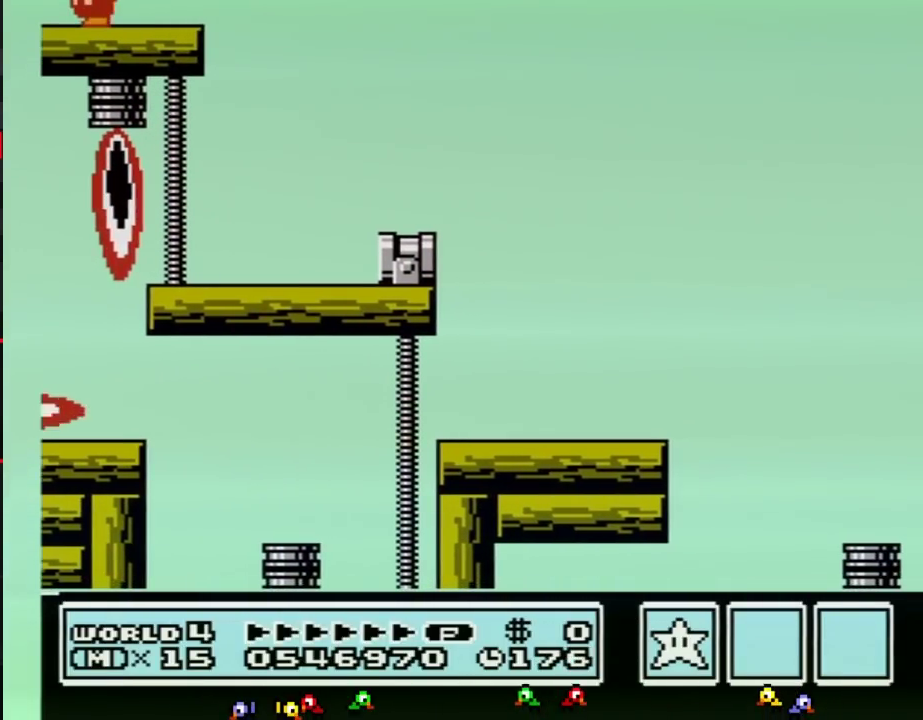
{"buttons": ["B", "DPAD_LEFT"], "events": []}
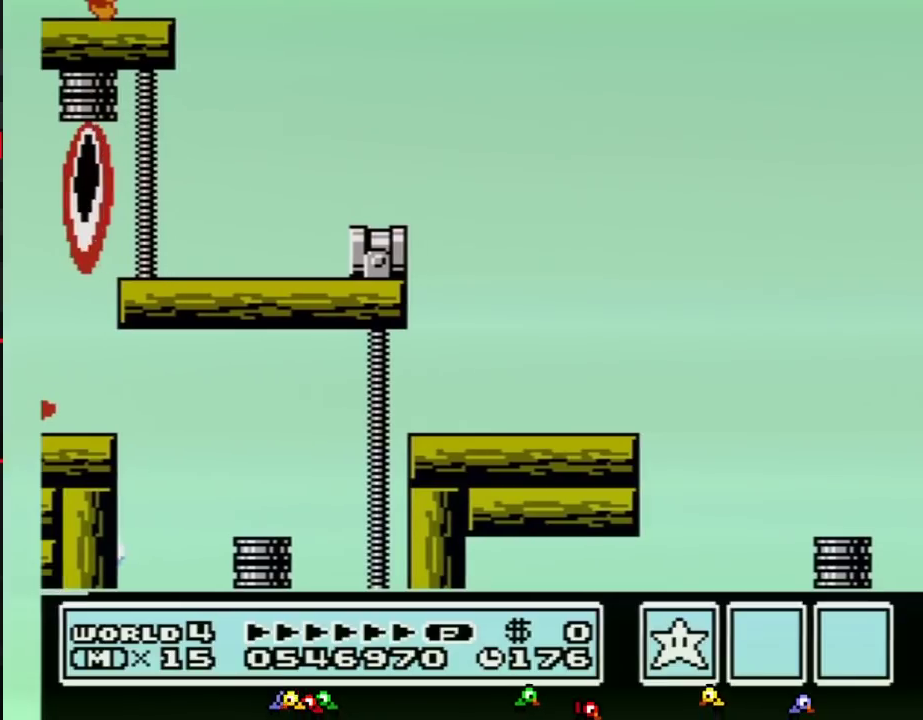
{"buttons": ["B", "DPAD_LEFT"], "events": []}
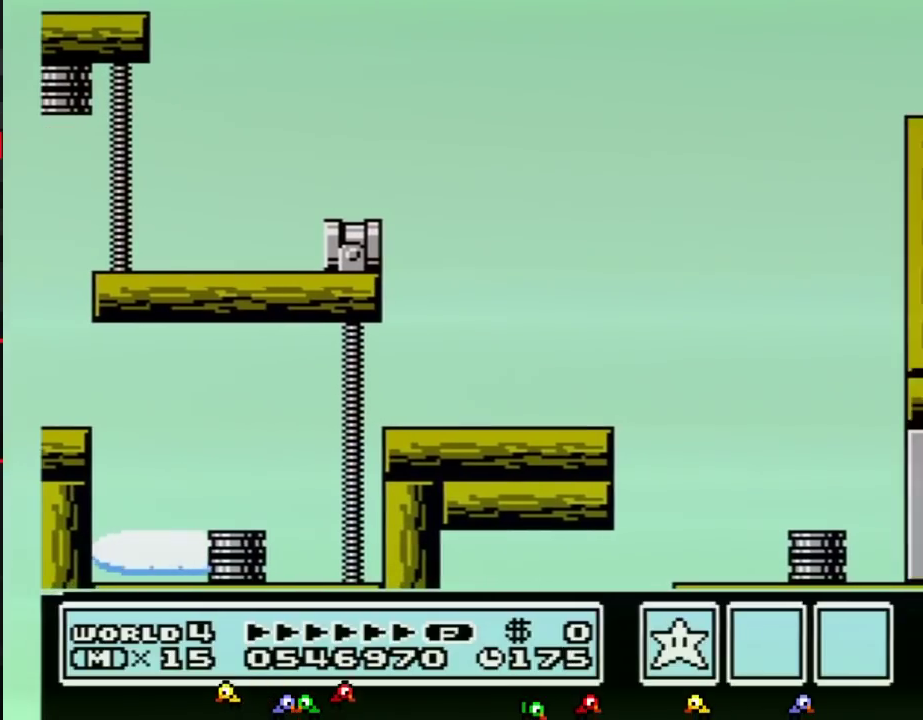
{"buttons": ["B", "DPAD_RIGHT"], "events": [[33, "DPAD_LEFT", "up"], [83, "DPAD_RIGHT", "down"], [117, "B", "up"], [183, "B", "down"]]}
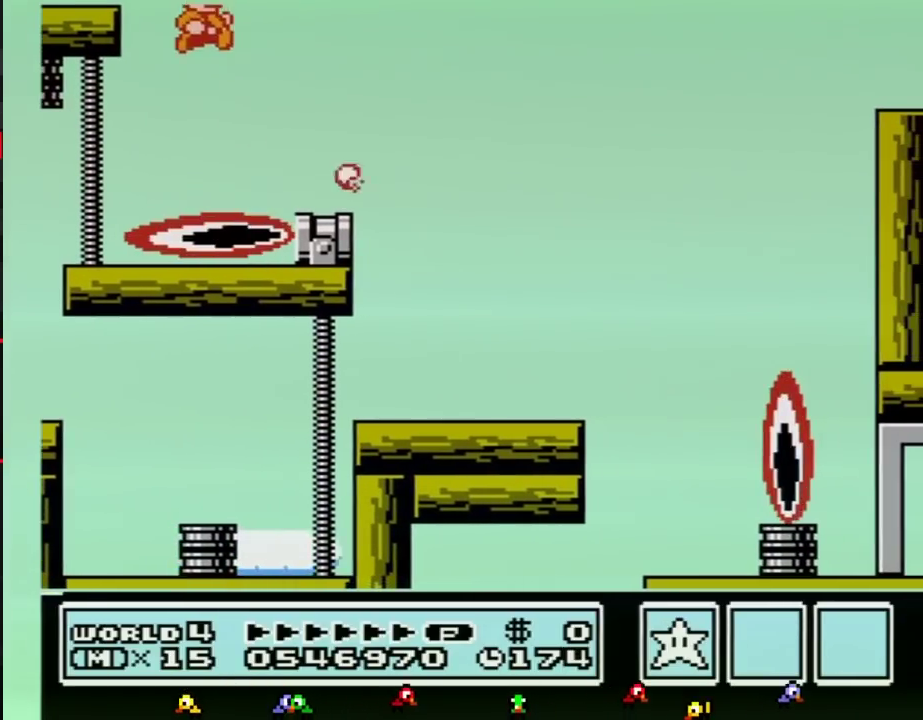
{"buttons": ["A", "B", "DPAD_RIGHT"], "events": [[367, "A", "down"]]}
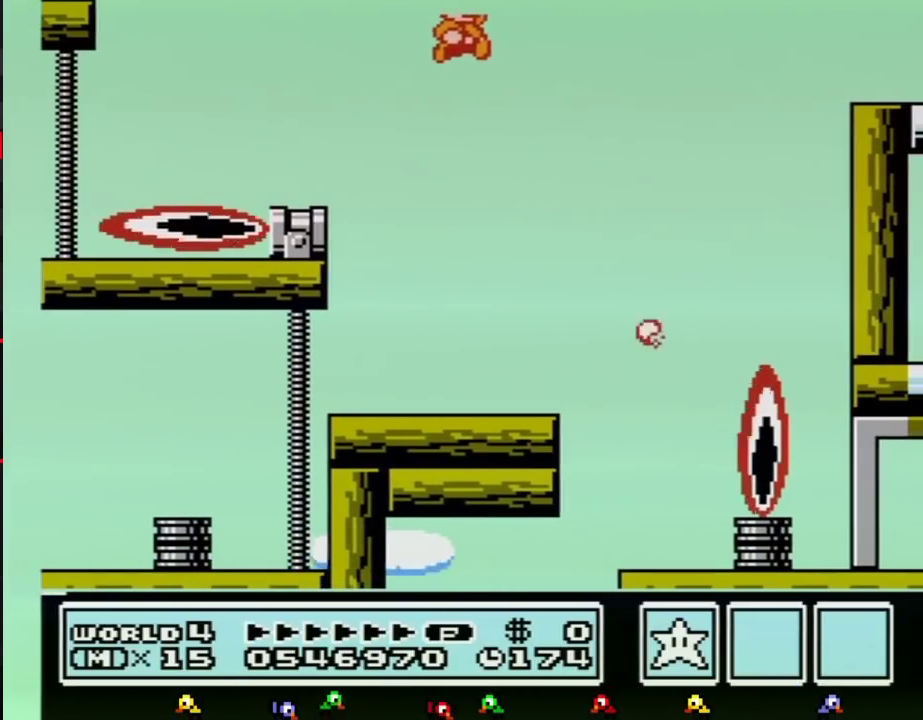
{"buttons": ["A", "B", "DPAD_RIGHT"], "events": []}
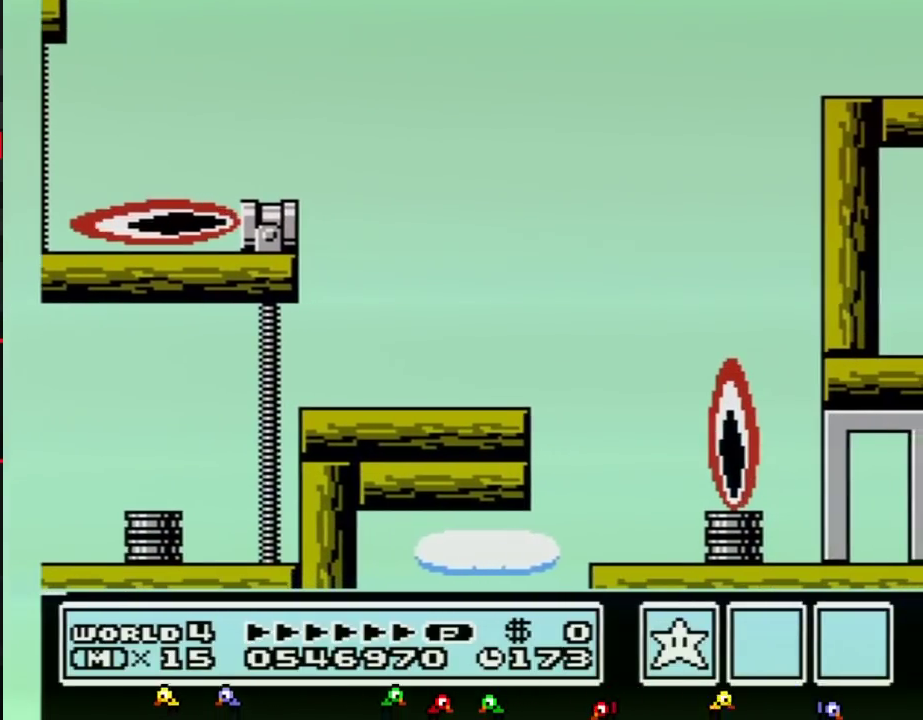
{"buttons": ["B", "DPAD_RIGHT"], "events": [[483, "A", "up"]]}
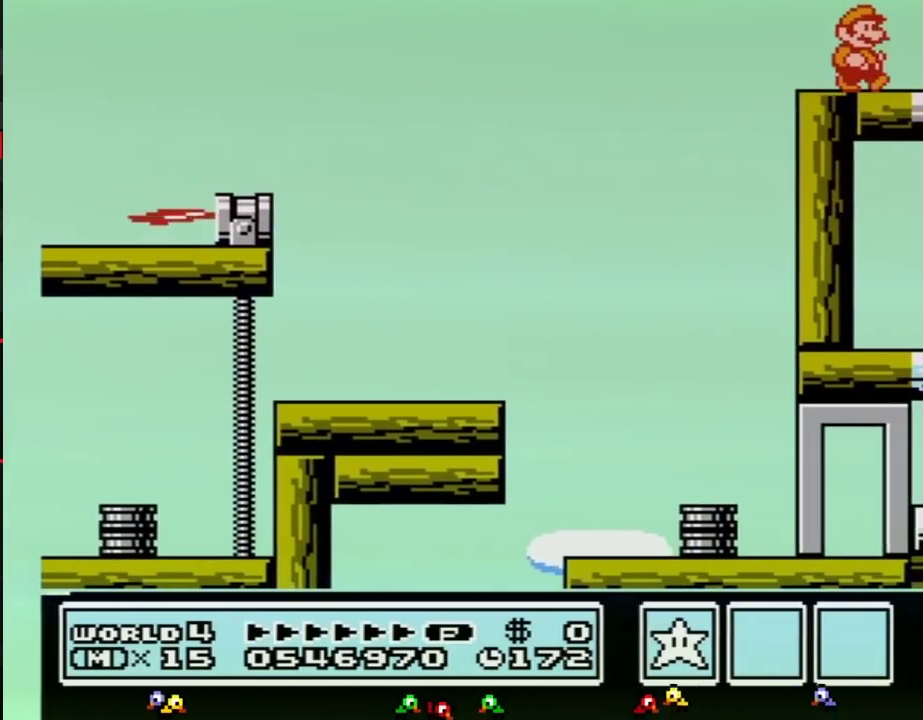
{"buttons": ["DPAD_RIGHT"], "events": [[67, "B", "up"], [267, "DPAD_RIGHT", "up"], [350, "DPAD_RIGHT", "down"]]}
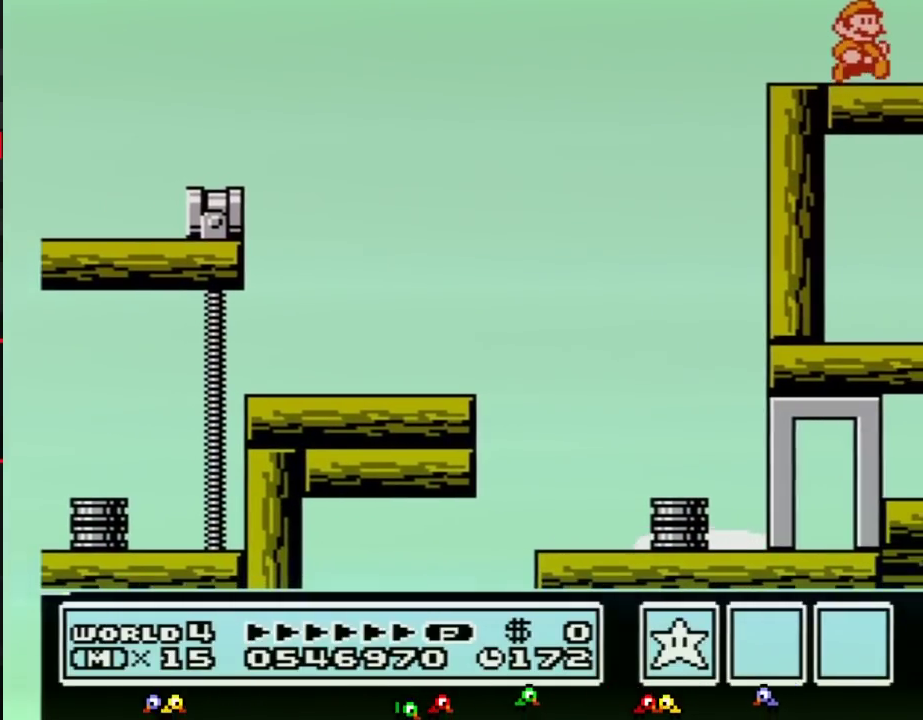
{"buttons": ["DPAD_RIGHT"], "events": [[383, "B", "down"], [450, "B", "up"]]}
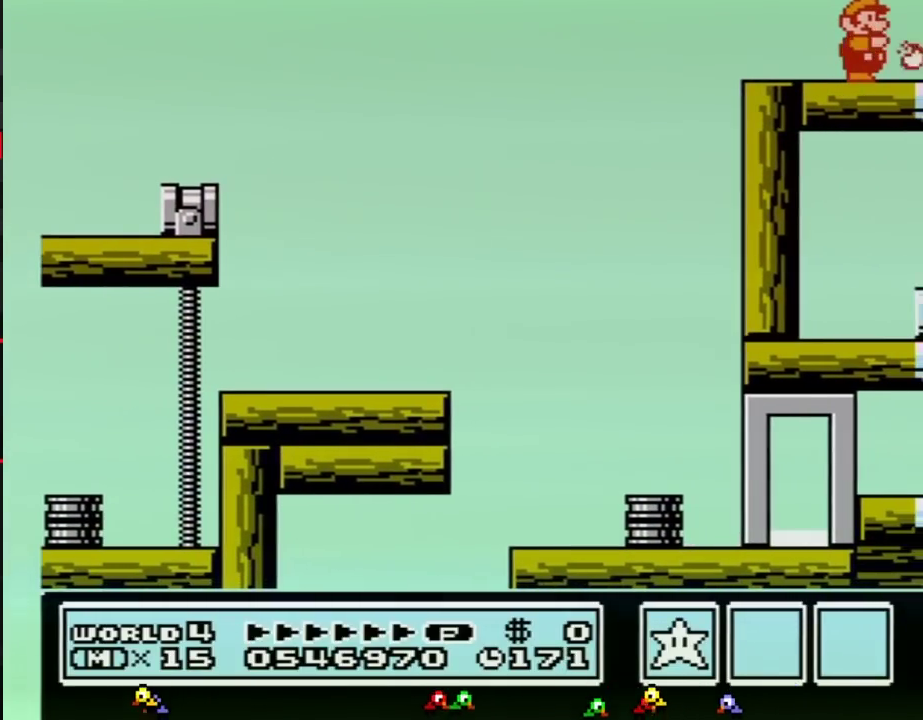
{"buttons": ["B", "DPAD_RIGHT"], "events": [[17, "B", "down"], [50, "B", "up"], [100, "B", "down"], [167, "B", "up"], [233, "B", "down"], [283, "B", "up"], [350, "B", "down"], [383, "B", "up"], [483, "B", "down"]]}
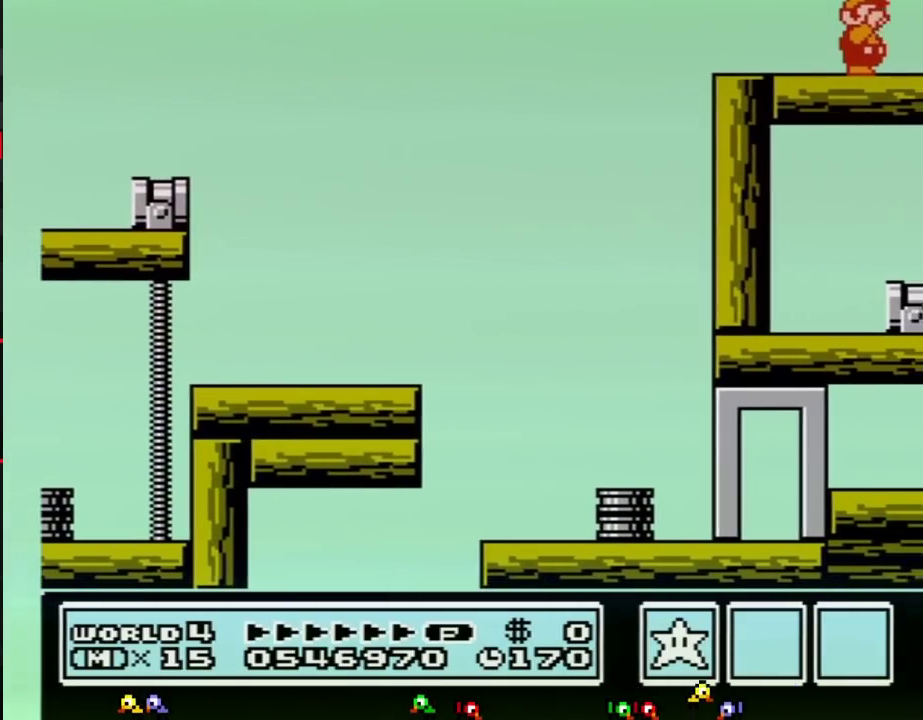
{"buttons": ["DPAD_RIGHT"], "events": [[17, "B", "up"], [67, "B", "down"], [100, "B", "up"], [167, "B", "down"], [233, "B", "up"], [300, "B", "down"], [317, "B", "up"], [417, "B", "down"], [450, "B", "up"]]}
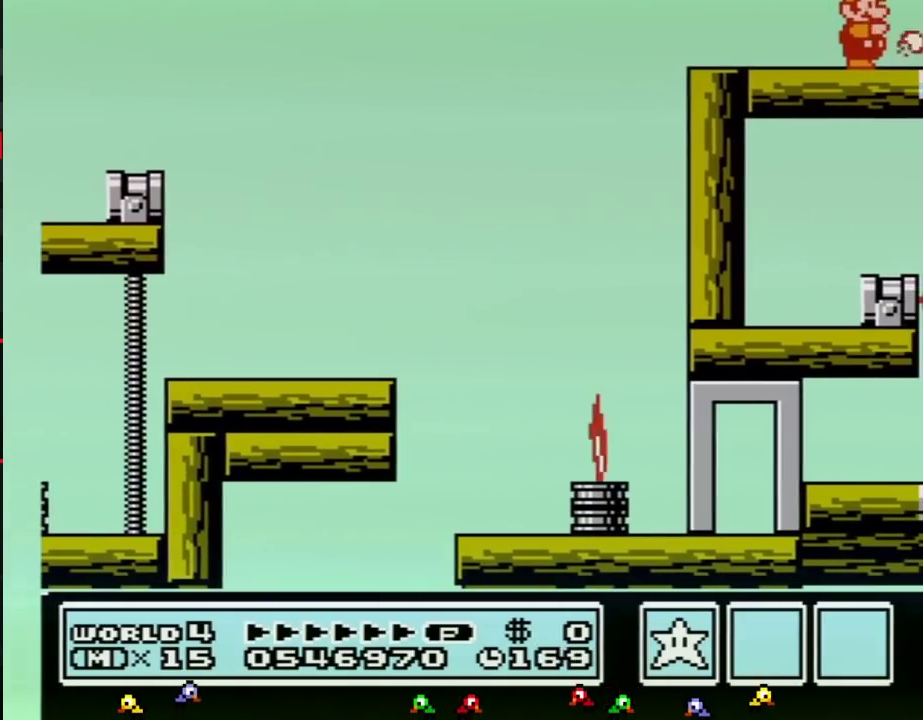
{"buttons": ["B", "DPAD_RIGHT"], "events": [[17, "B", "down"], [67, "B", "up"], [133, "B", "down"], [200, "B", "up"], [267, "B", "down"], [283, "B", "up"], [383, "B", "down"], [417, "B", "up"], [483, "B", "down"]]}
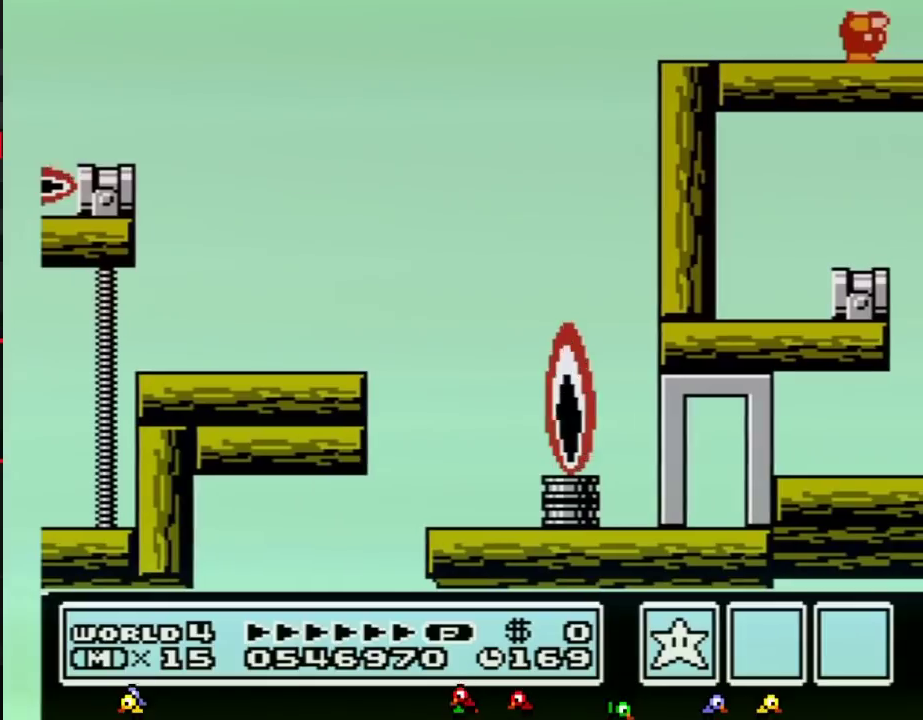
{"buttons": ["DPAD_RIGHT"], "events": [[17, "B", "up"], [100, "B", "down"], [133, "B", "up"], [200, "B", "down"], [233, "B", "up"], [333, "B", "down"], [383, "B", "up"]]}
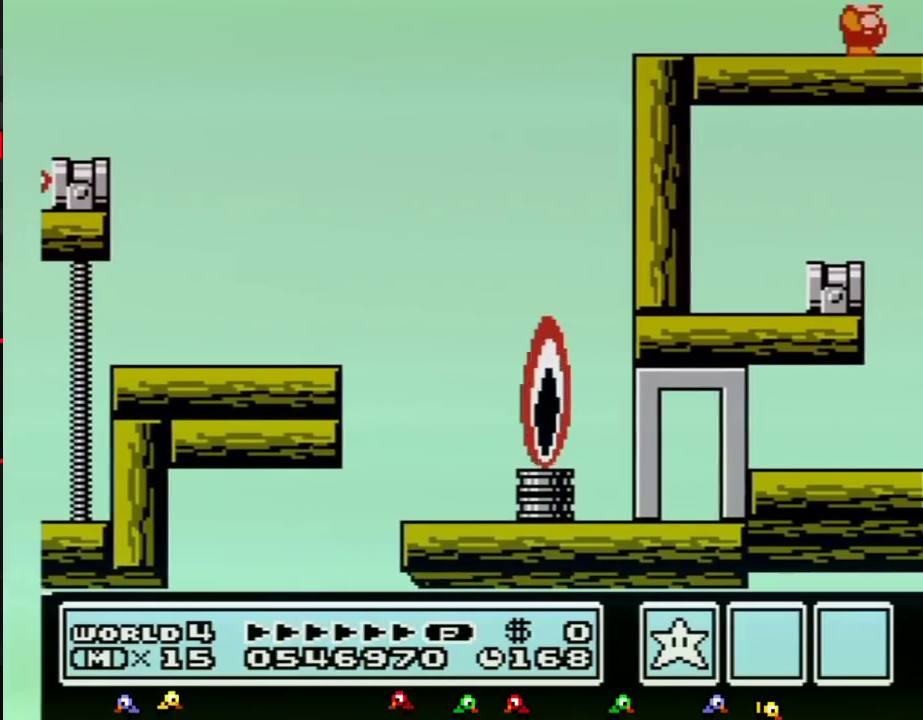
{"buttons": ["DPAD_RIGHT"], "events": []}
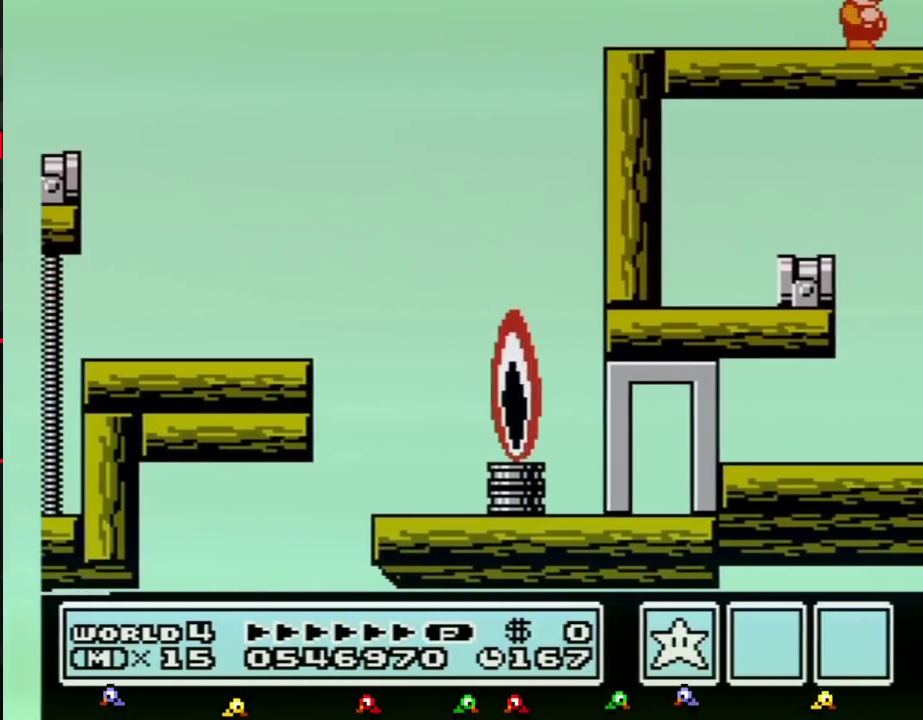
{"buttons": ["DPAD_RIGHT"], "events": []}
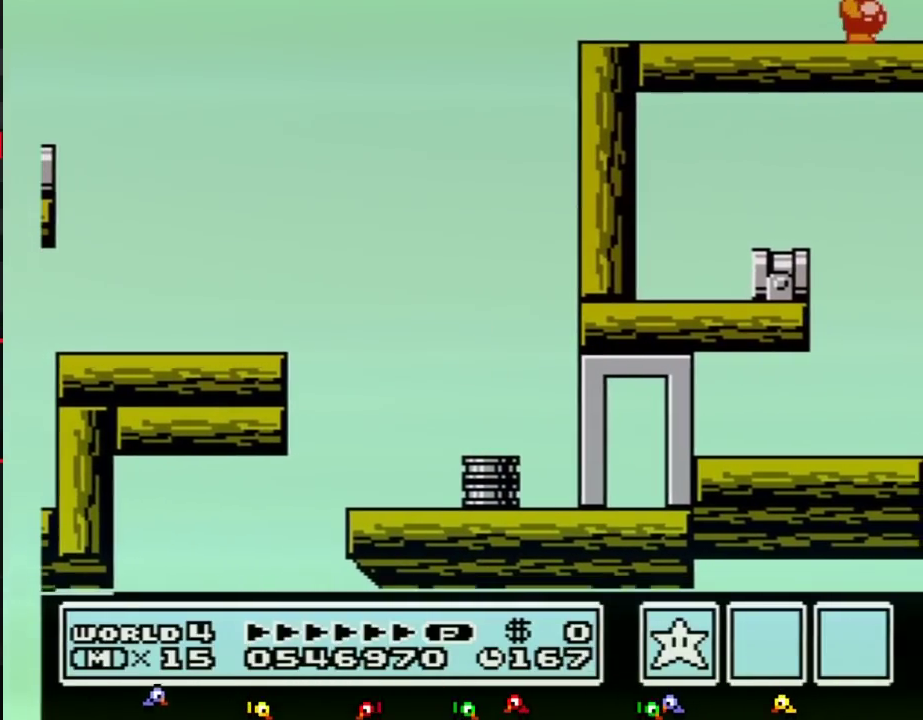
{"buttons": ["DPAD_RIGHT"], "events": []}
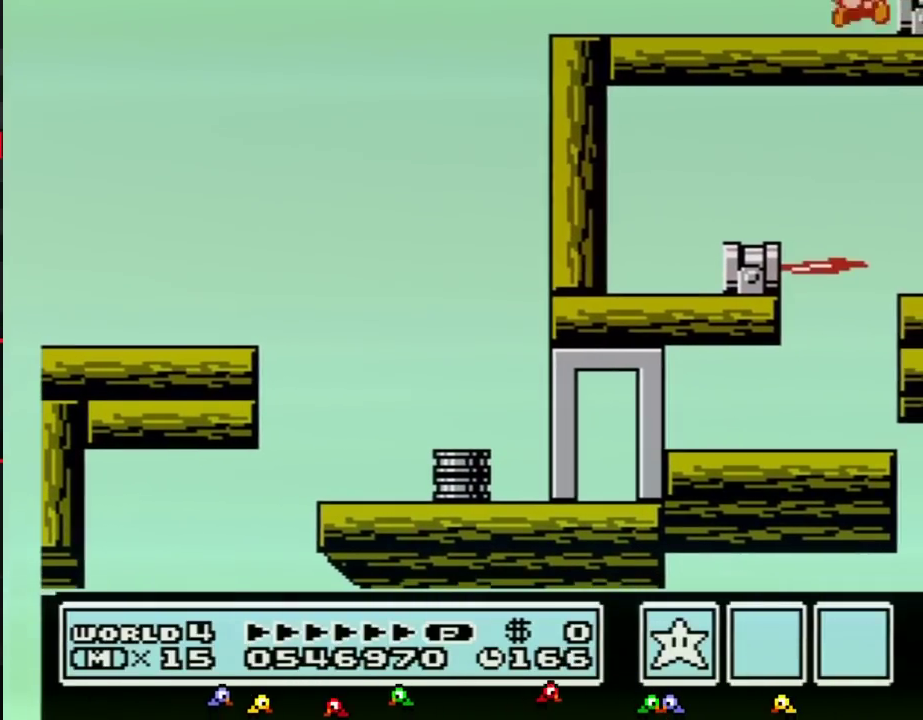
{"buttons": ["A"], "events": [[67, "A", "down"], [133, "B", "down"], [167, "DPAD_RIGHT", "up"], [200, "B", "up"], [233, "B", "down"], [317, "B", "up"], [383, "B", "down"], [483, "B", "up"]]}
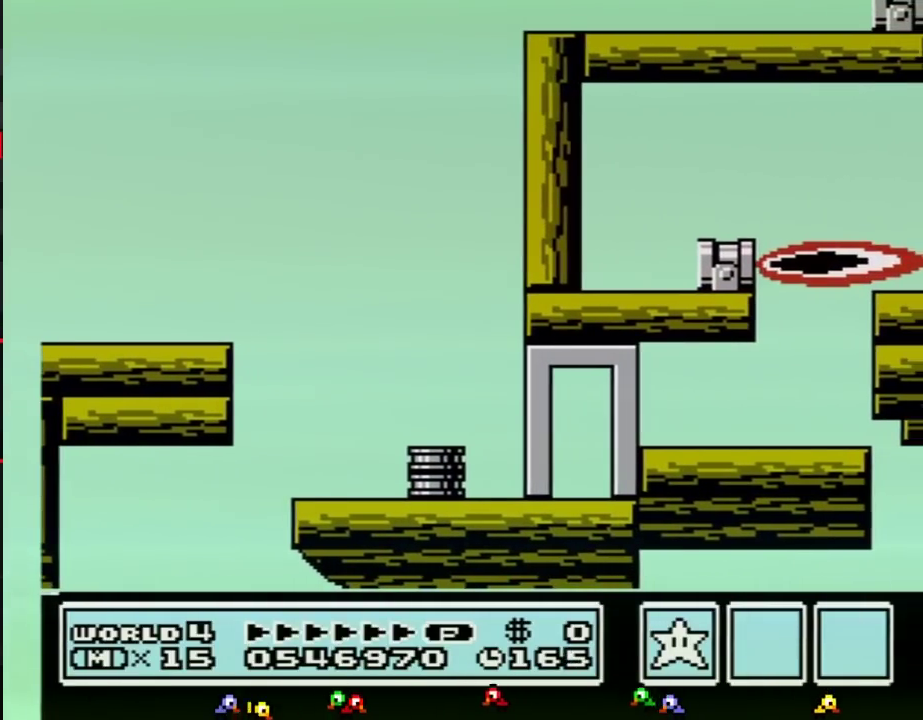
{"buttons": ["A"], "events": [[17, "B", "down"], [50, "B", "up"], [83, "B", "down"], [100, "B", "up"], [133, "B", "down"], [167, "B", "up"], [200, "B", "down"], [233, "B", "up"], [267, "B", "down"], [317, "B", "up"], [383, "B", "down"], [450, "B", "up"]]}
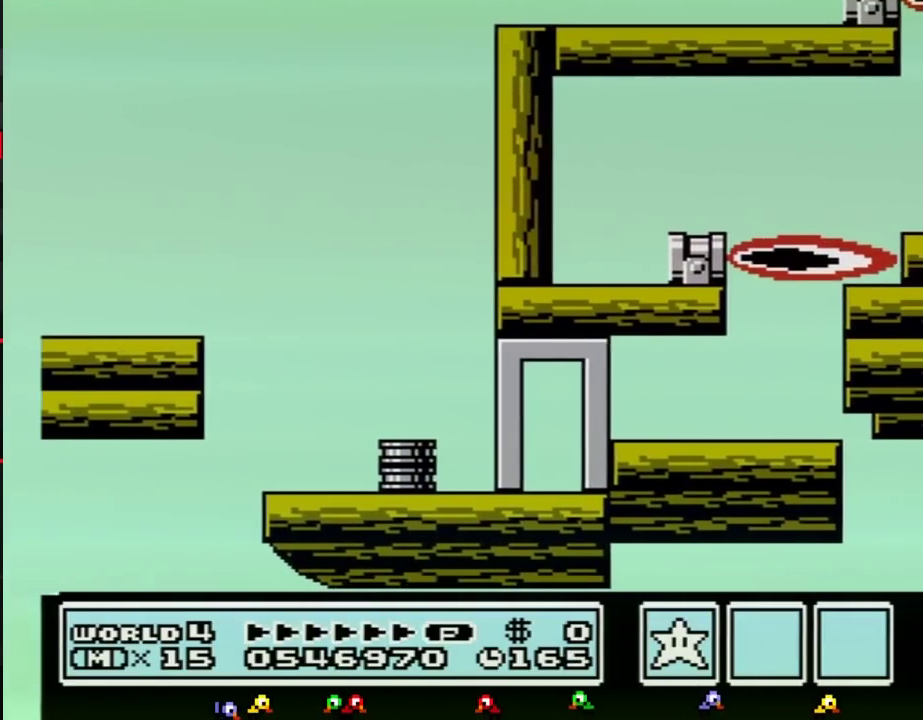
{"buttons": [], "events": [[17, "A", "up"]]}
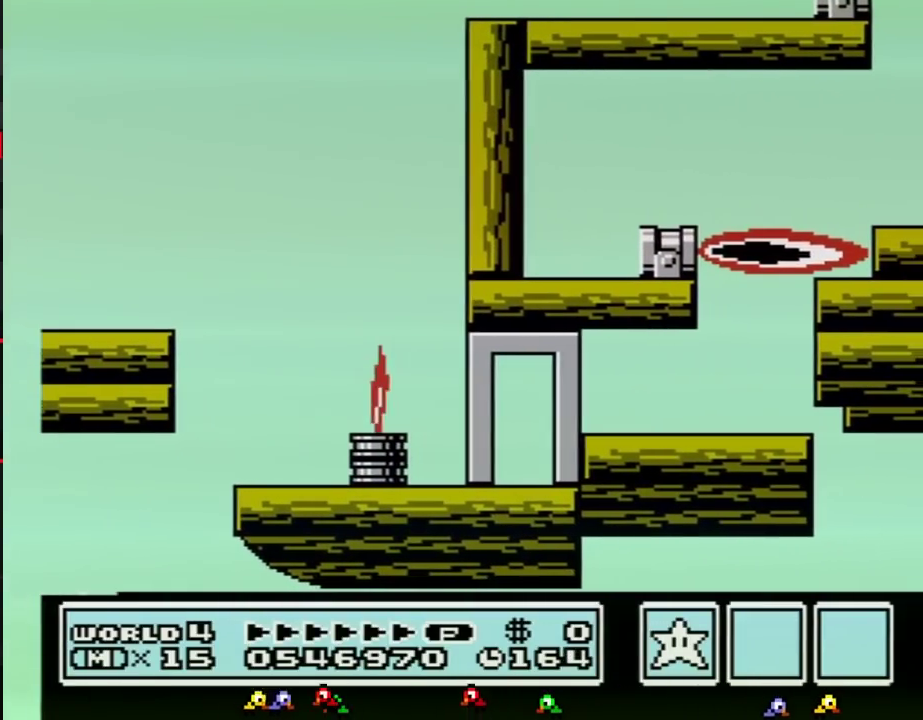
{"buttons": ["B"], "events": [[83, "B", "down"], [233, "B", "up"], [450, "B", "down"]]}
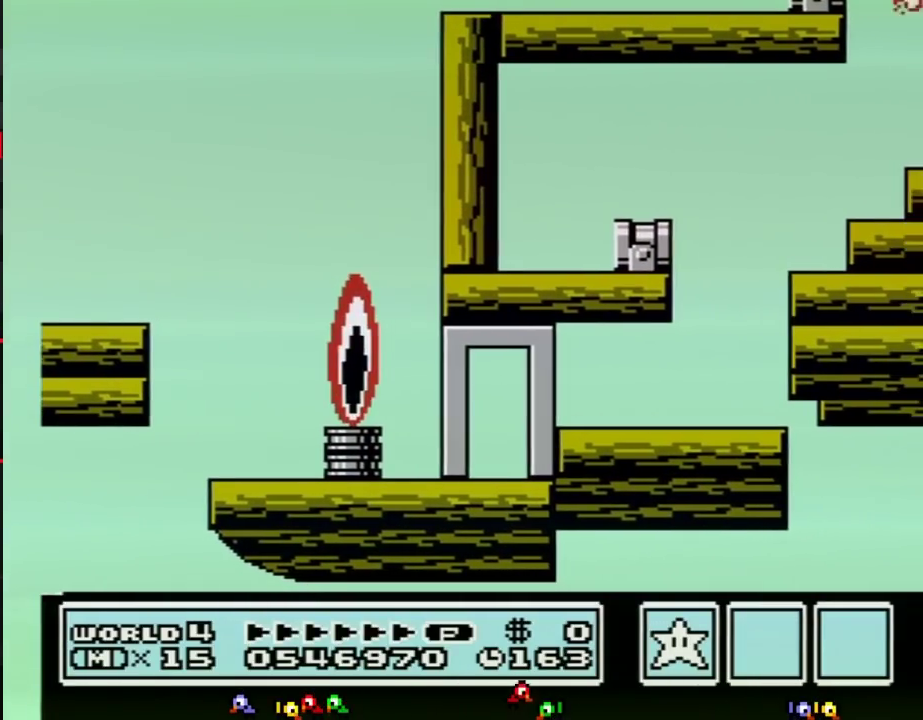
{"buttons": [], "events": [[17, "B", "up"], [233, "B", "down"], [300, "B", "up"]]}
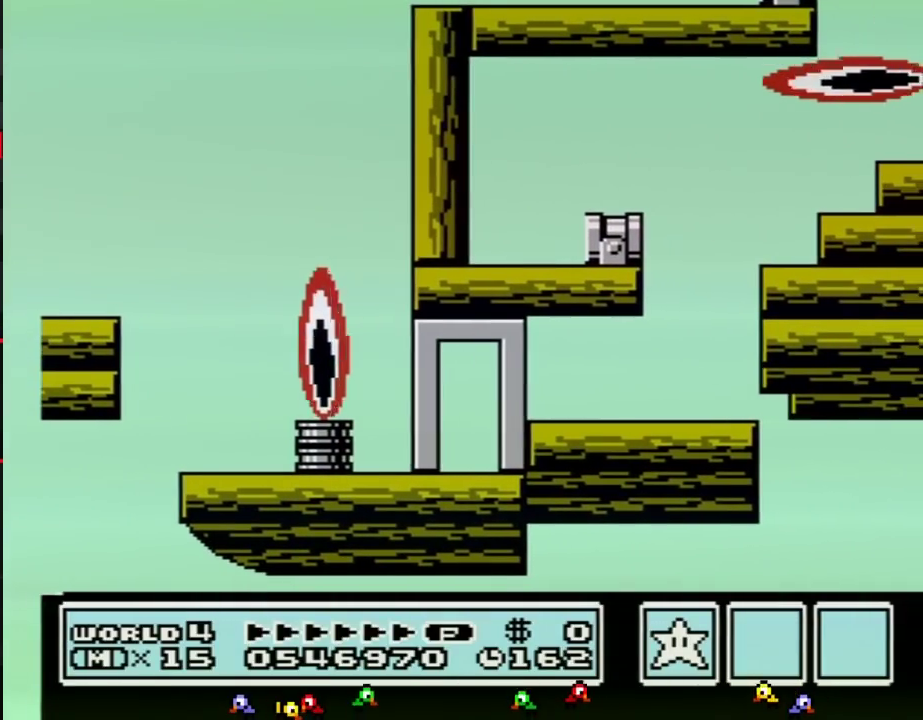
{"buttons": [], "events": []}
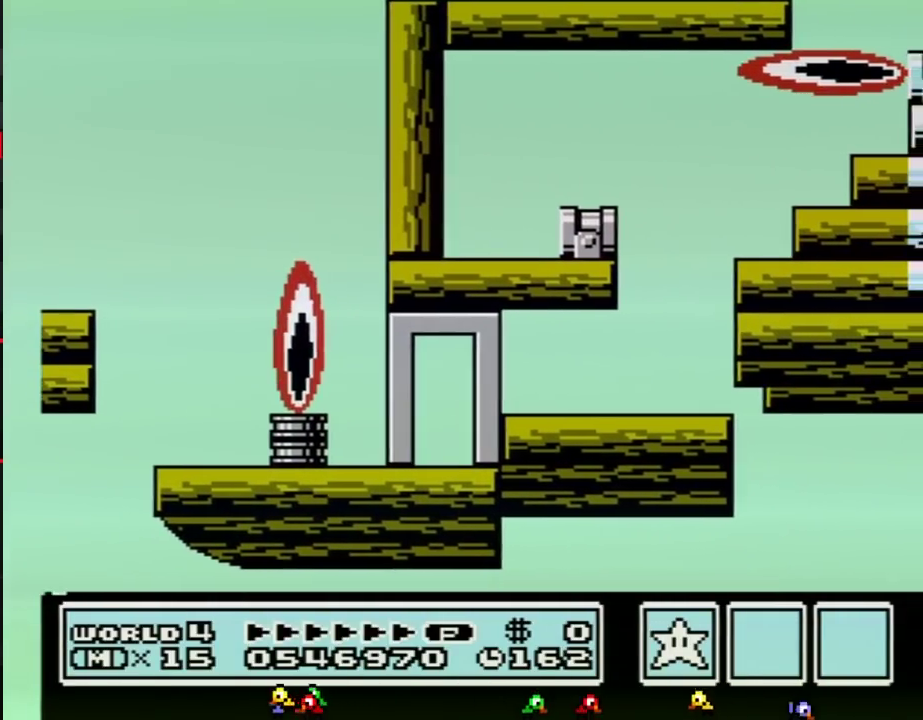
{"buttons": [], "events": [[283, "B", "down"], [333, "B", "up"]]}